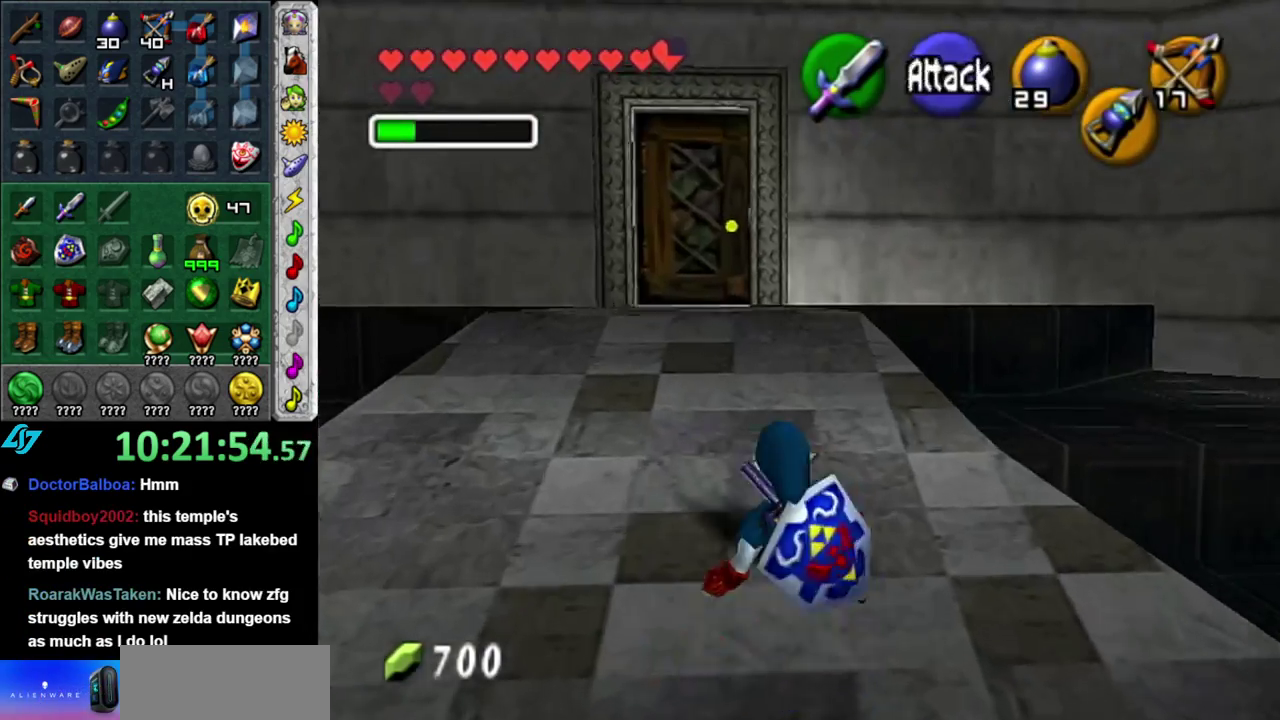
Gameplay with a controller (Nintendo layout); each line is a JSON object with the inputs held at the frame after it. "events" lists button and stick changes between this image and that frame as [ms after this image, input, new state], when the widget could be followed in between. This overlay highlights the sticks when they move; stick clicks (L3 R3) are not distinguishable. Not read: L3 R2 R3 Y Z other_buttons.
{"buttons": [], "left_stick": "up", "right_stick": "center", "events": [[150, "A", "down"], [300, "A", "up"]]}
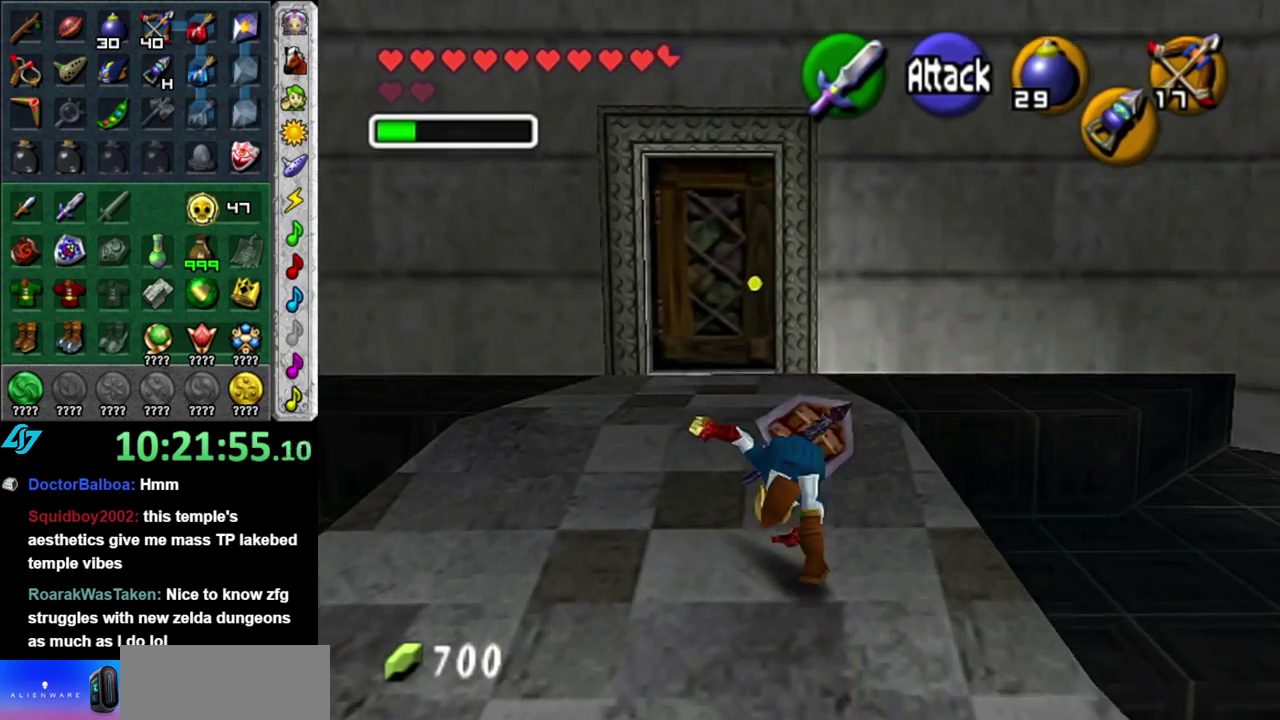
{"buttons": [], "left_stick": "up-left", "right_stick": "center", "events": [[267, "left_stick", "up-left"]]}
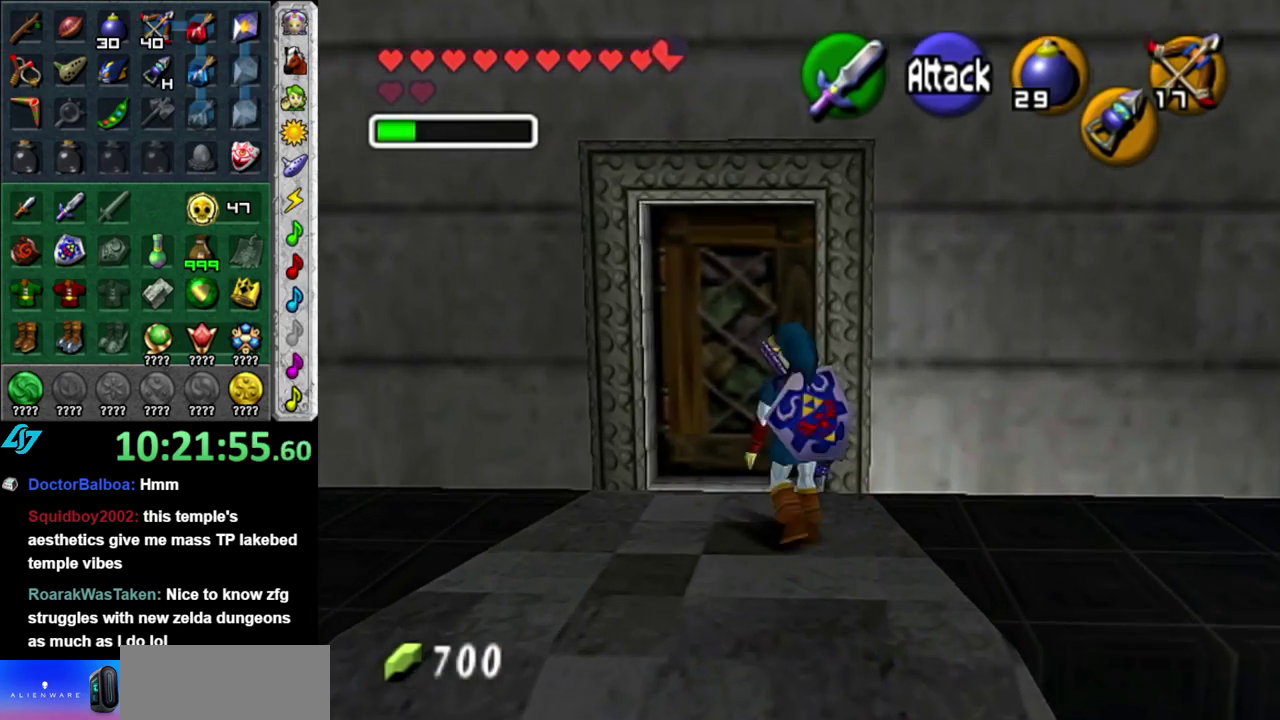
{"buttons": [], "left_stick": "center", "right_stick": "center", "events": [[50, "left_stick", "up"], [150, "A", "down"], [233, "left_stick", "center"], [450, "A", "up"]]}
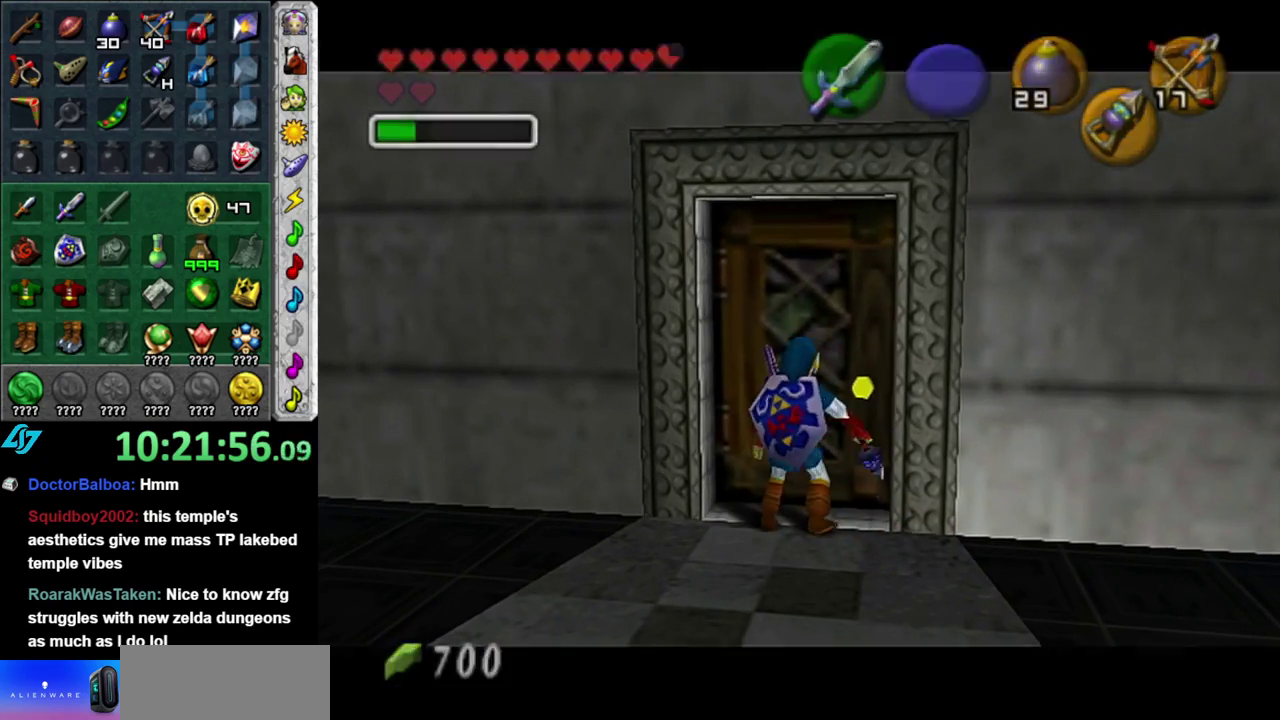
{"buttons": [], "left_stick": "up", "right_stick": "center", "events": [[17, "A", "down"], [117, "A", "up"], [183, "left_stick", "up"]]}
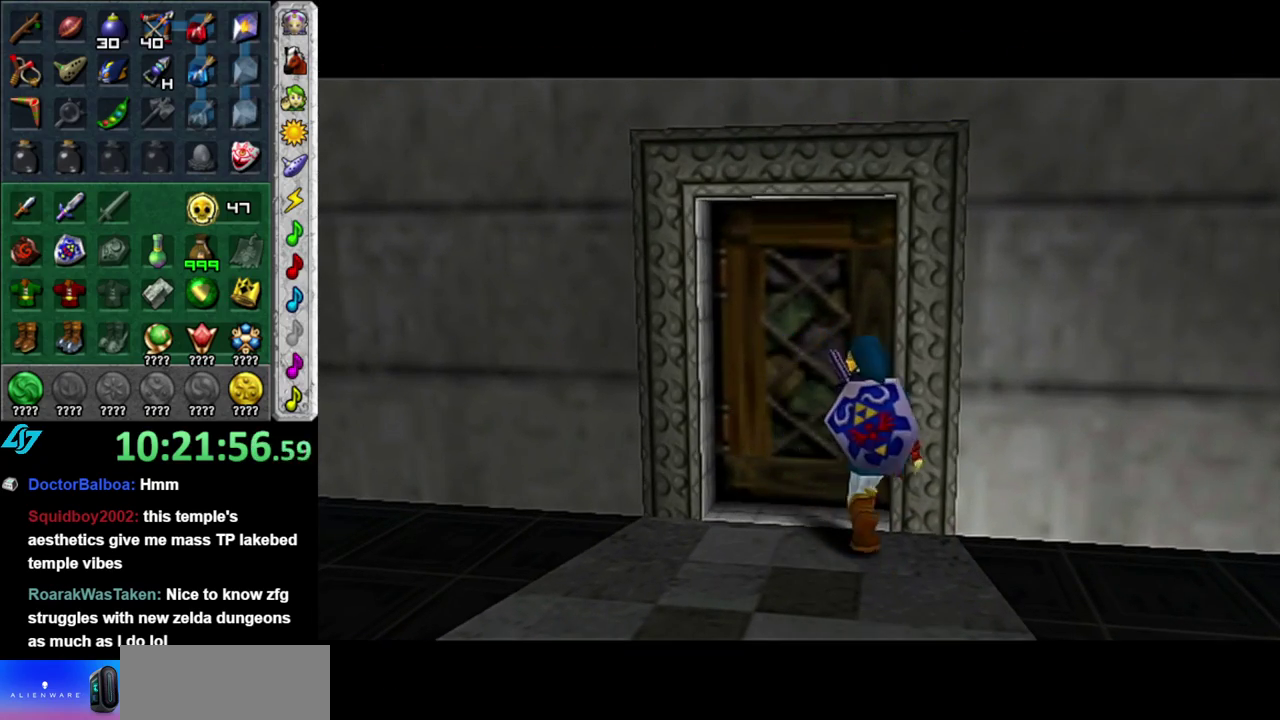
{"buttons": [], "left_stick": "up", "right_stick": "center", "events": []}
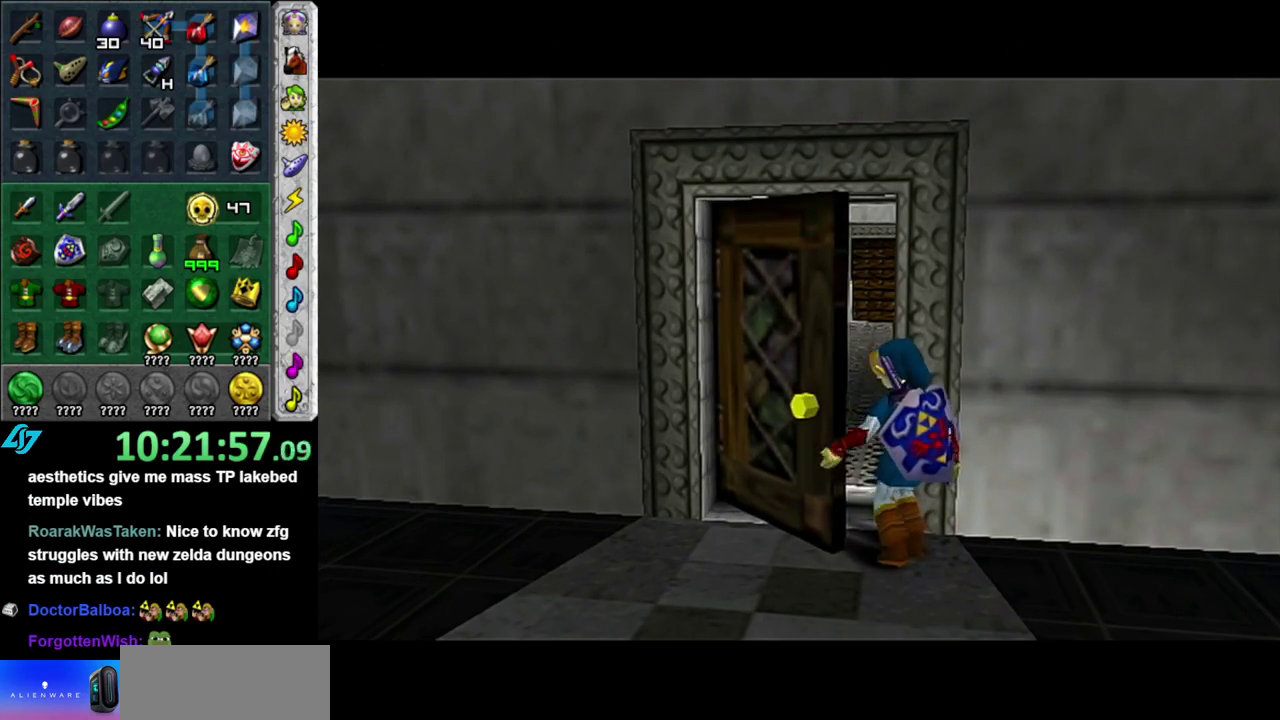
{"buttons": [], "left_stick": "up", "right_stick": "center", "events": []}
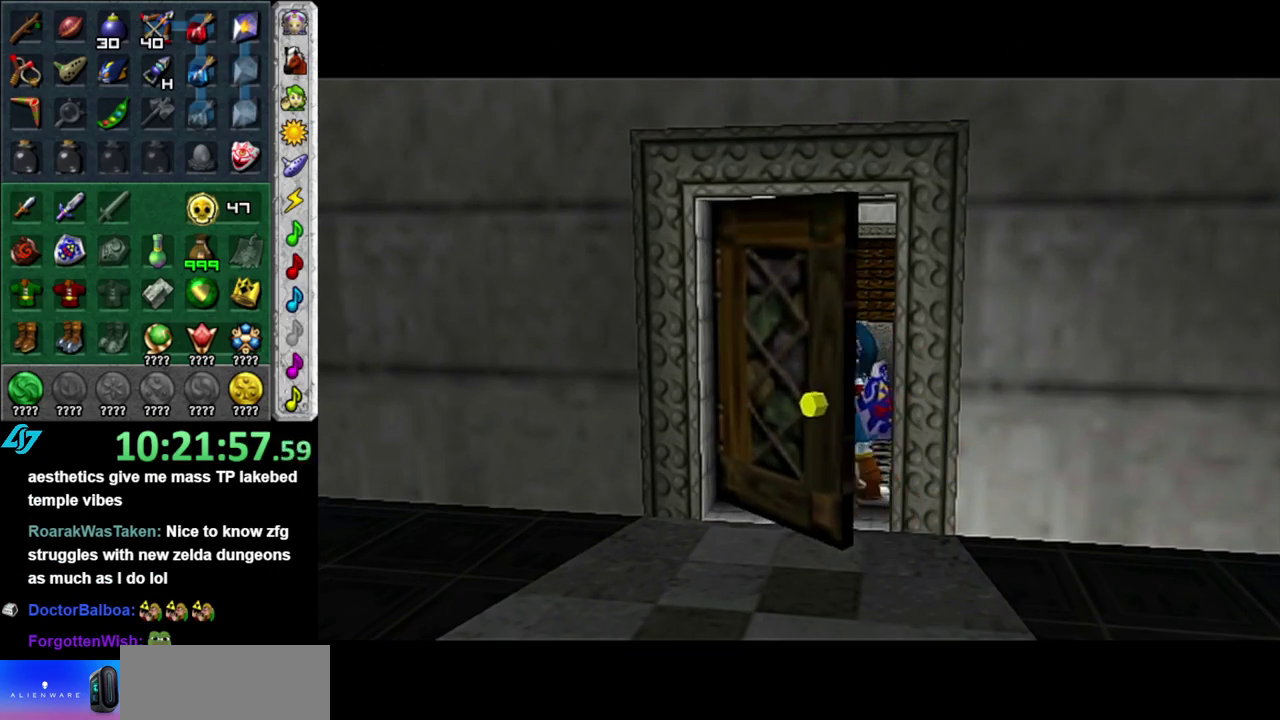
{"buttons": [], "left_stick": "up", "right_stick": "center", "events": []}
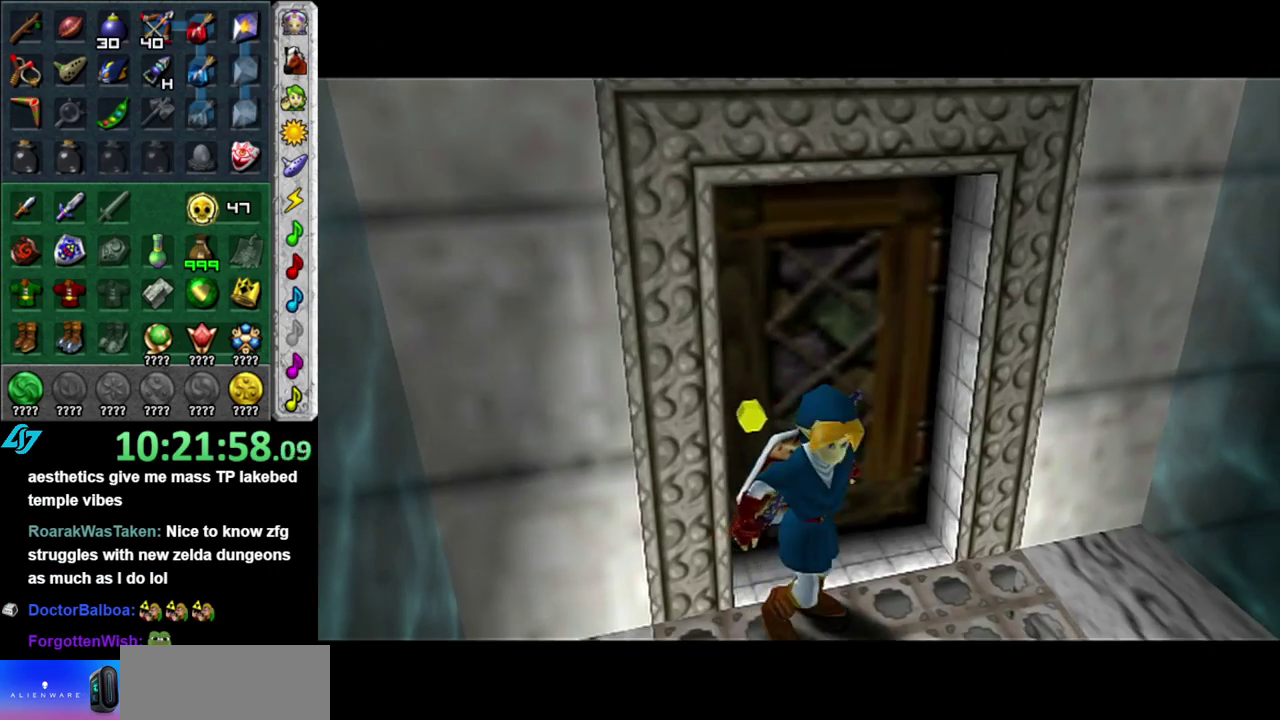
{"buttons": [], "left_stick": "up", "right_stick": "center", "events": []}
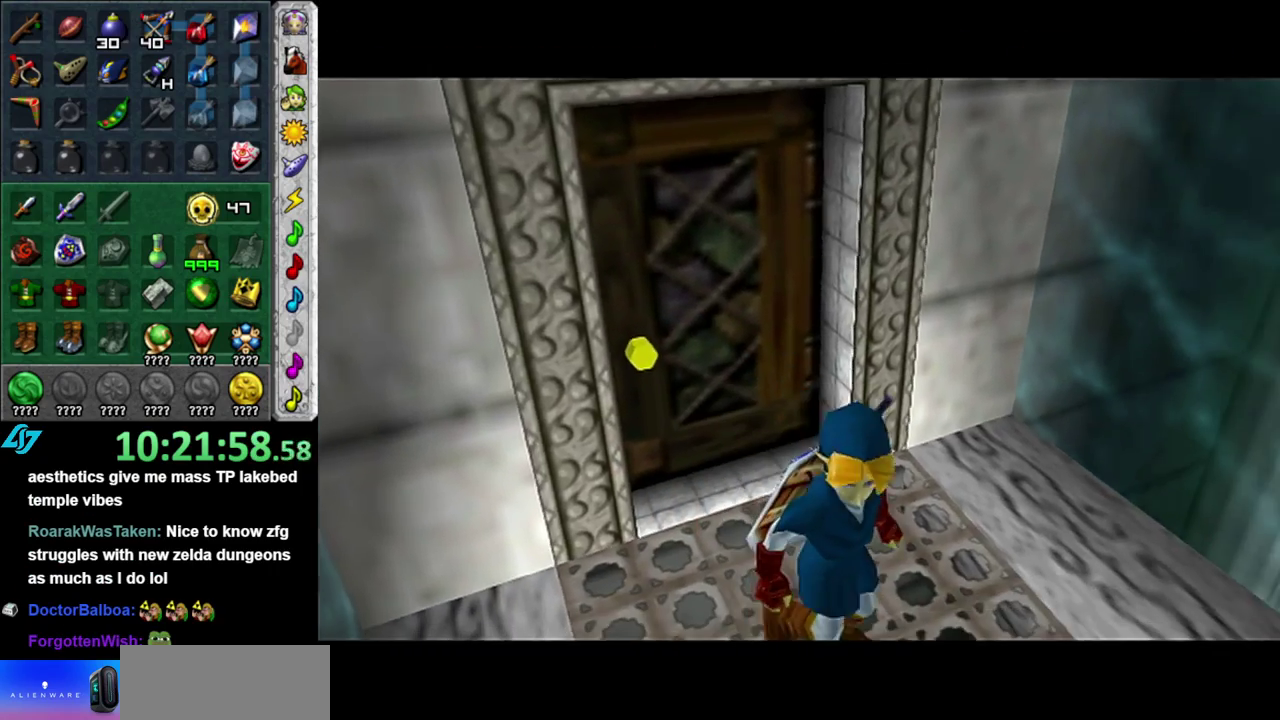
{"buttons": [], "left_stick": "up", "right_stick": "center", "events": []}
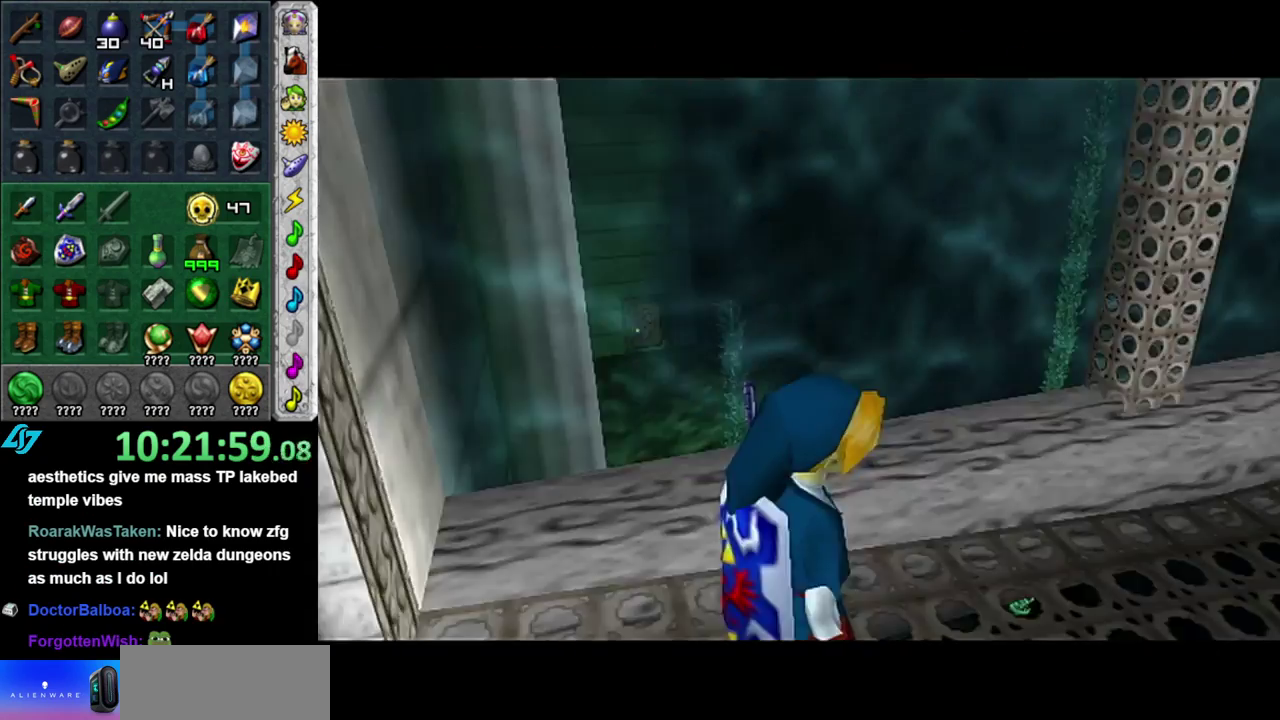
{"buttons": [], "left_stick": "up", "right_stick": "center", "events": []}
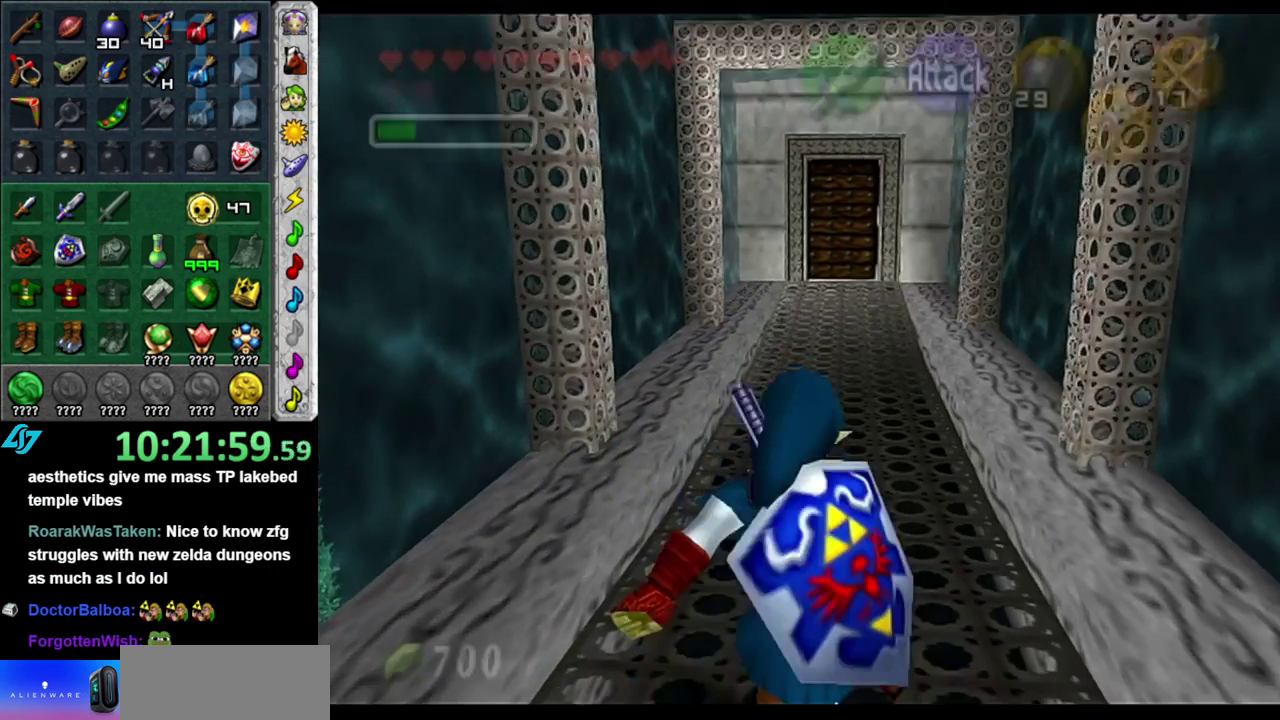
{"buttons": [], "left_stick": "up", "right_stick": "center", "events": [[150, "A", "down"], [267, "A", "up"], [367, "A", "down"], [467, "A", "up"]]}
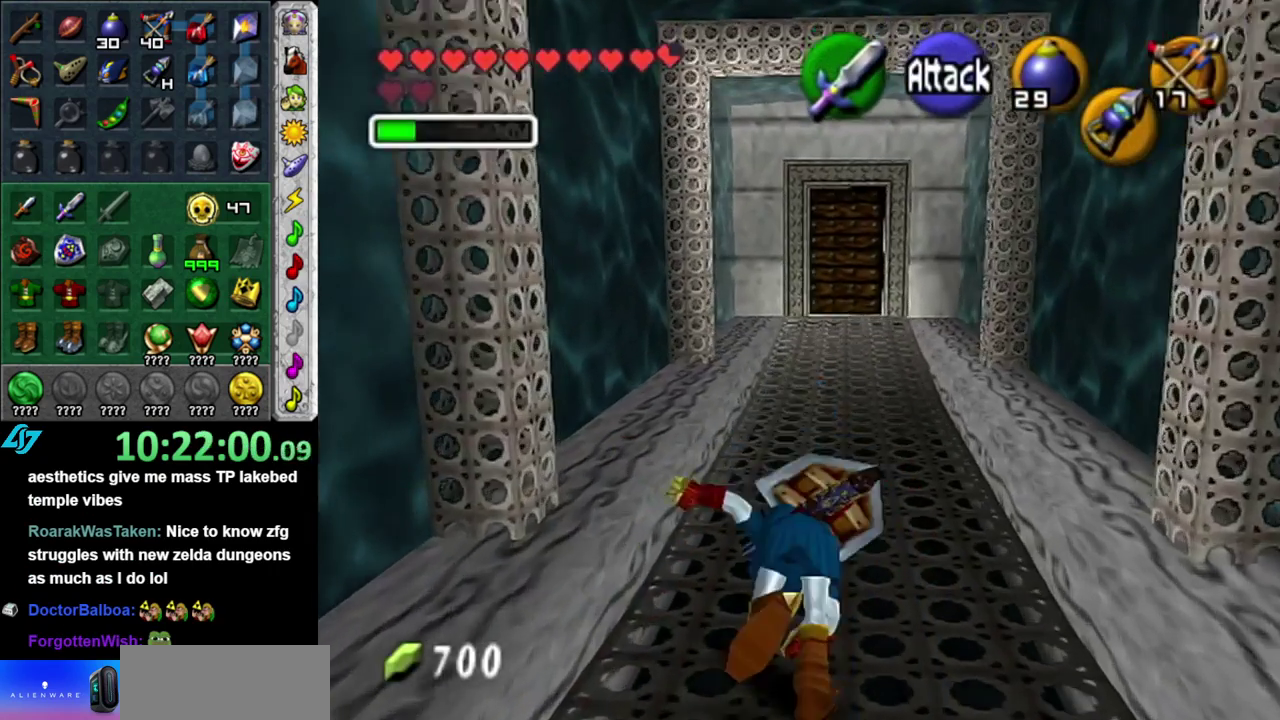
{"buttons": ["A"], "left_stick": "up", "right_stick": "center", "events": [[400, "A", "down"]]}
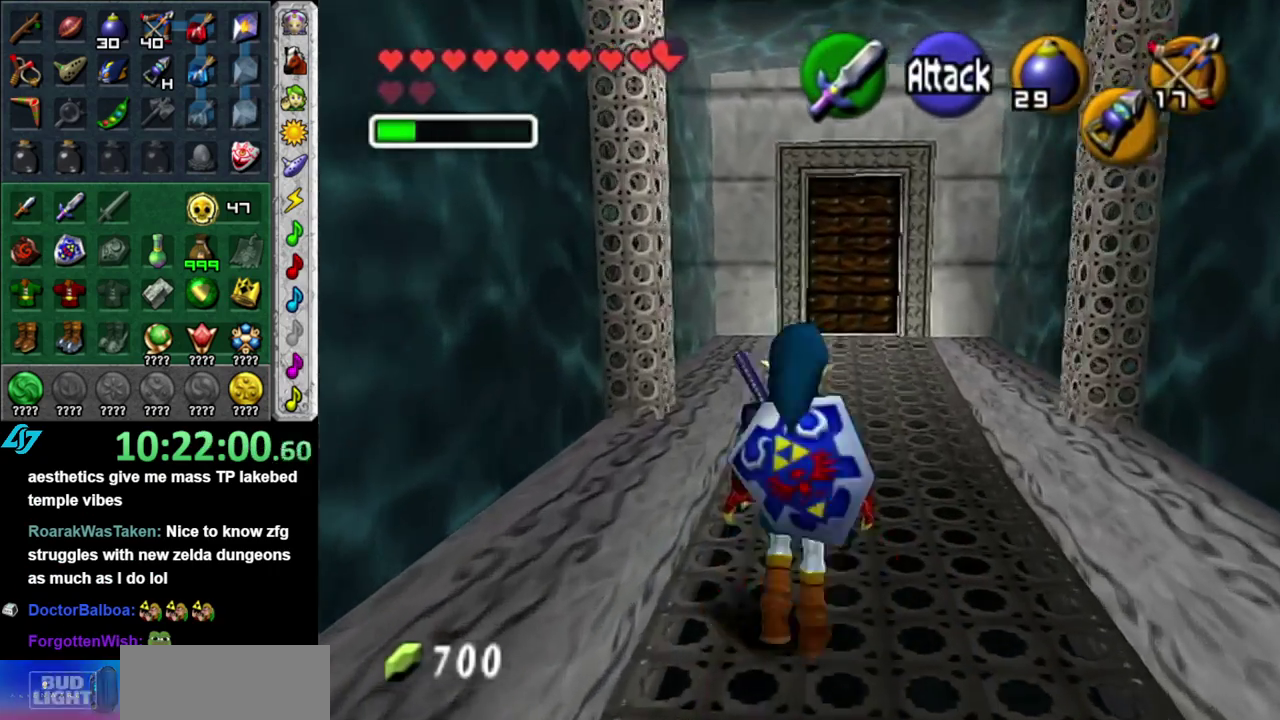
{"buttons": [], "left_stick": "up", "right_stick": "center", "events": [[50, "A", "up"]]}
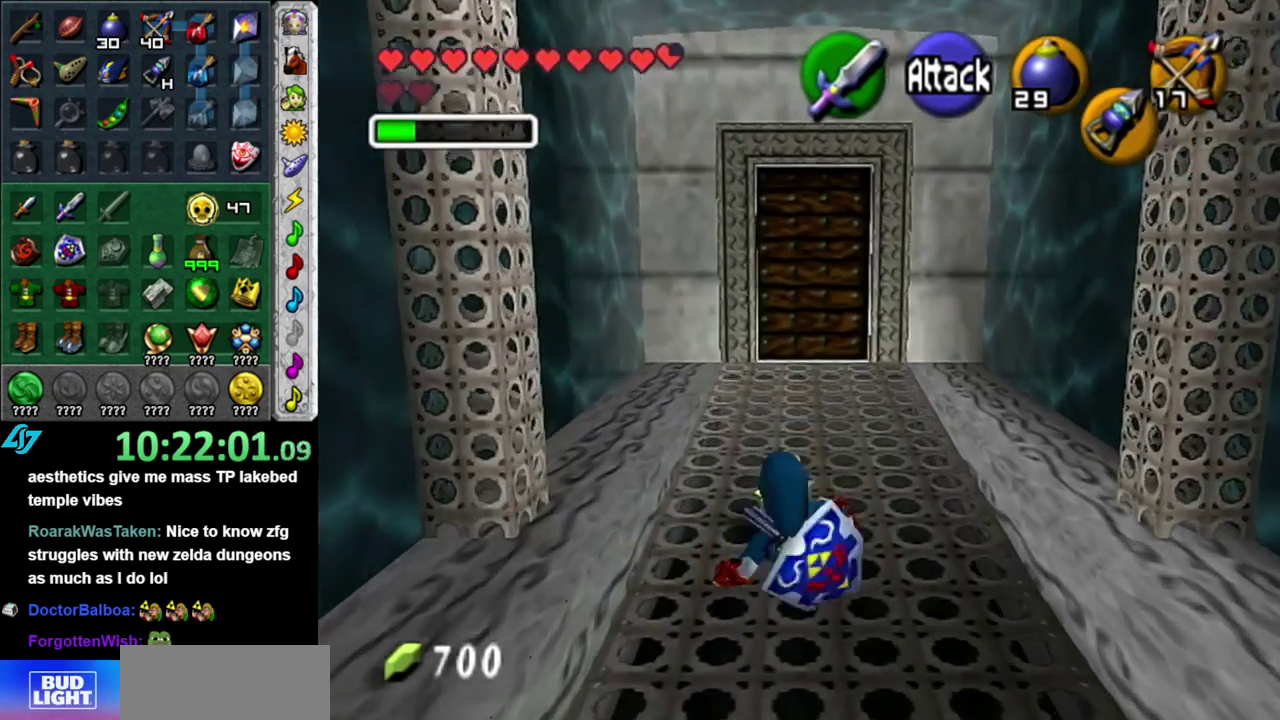
{"buttons": [], "left_stick": "up", "right_stick": "center", "events": []}
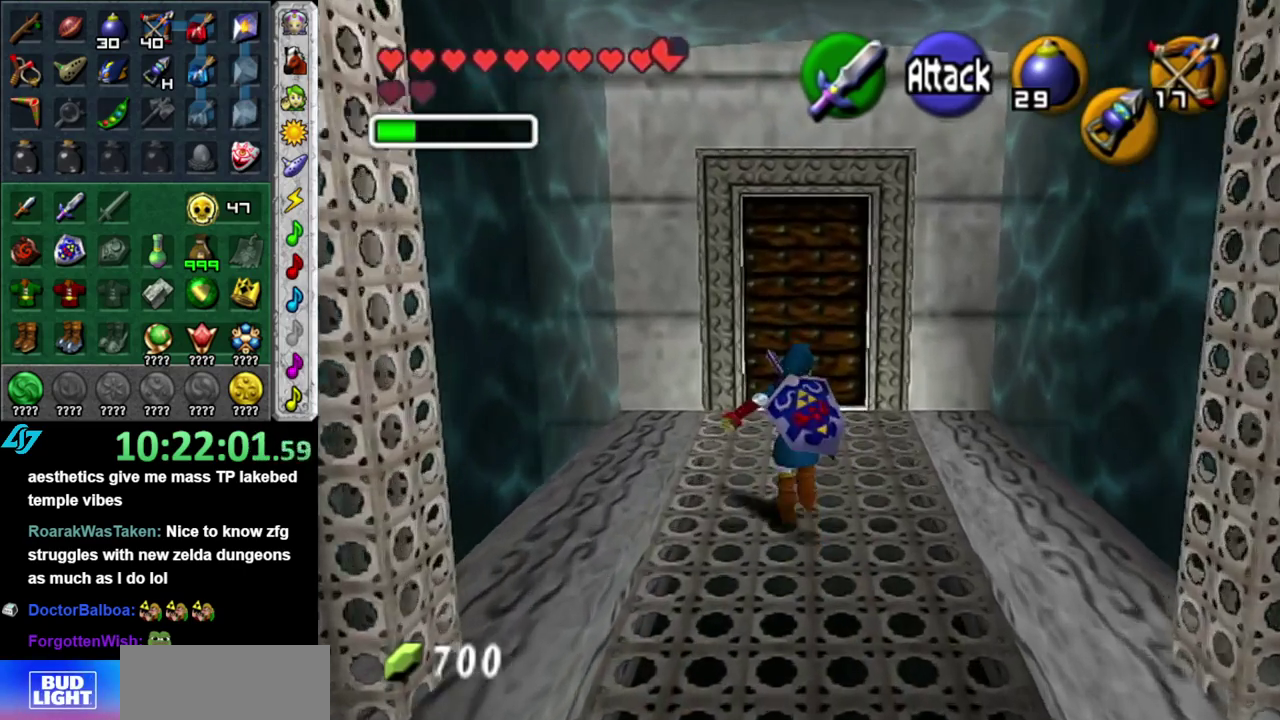
{"buttons": ["A"], "left_stick": "up", "right_stick": "center", "events": [[400, "A", "down"]]}
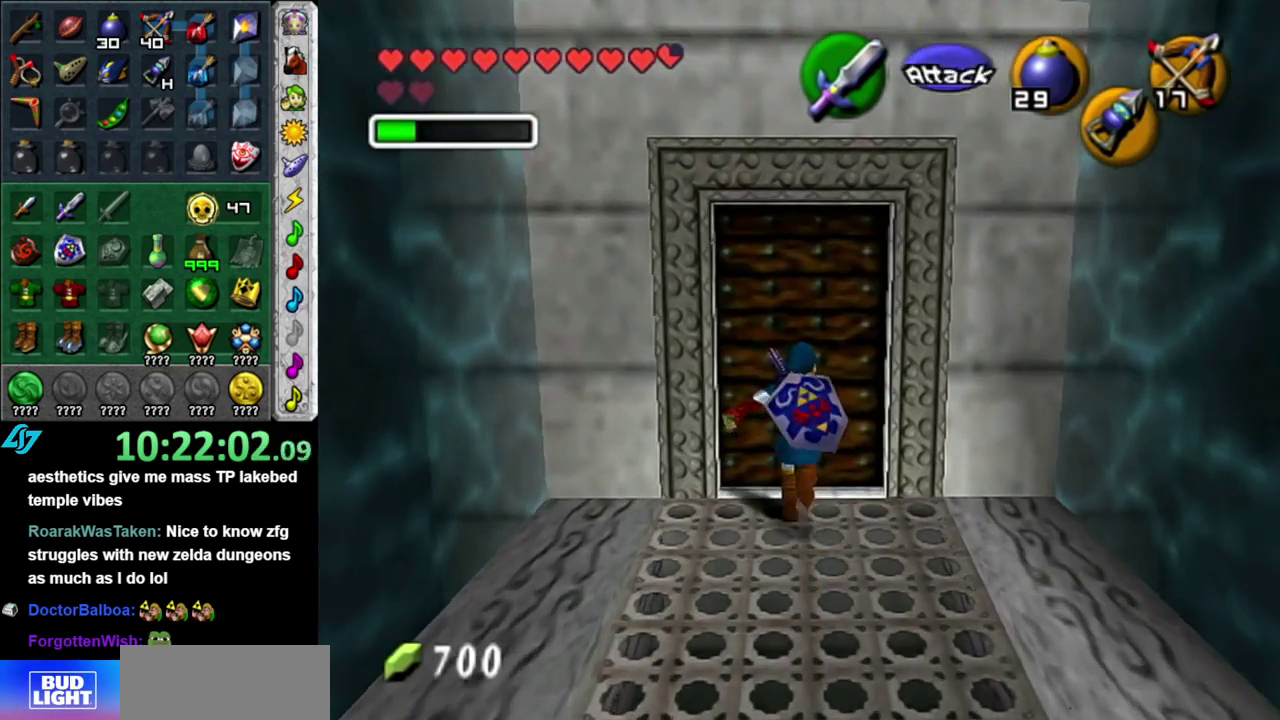
{"buttons": [], "left_stick": "up", "right_stick": "center", "events": [[50, "A", "up"]]}
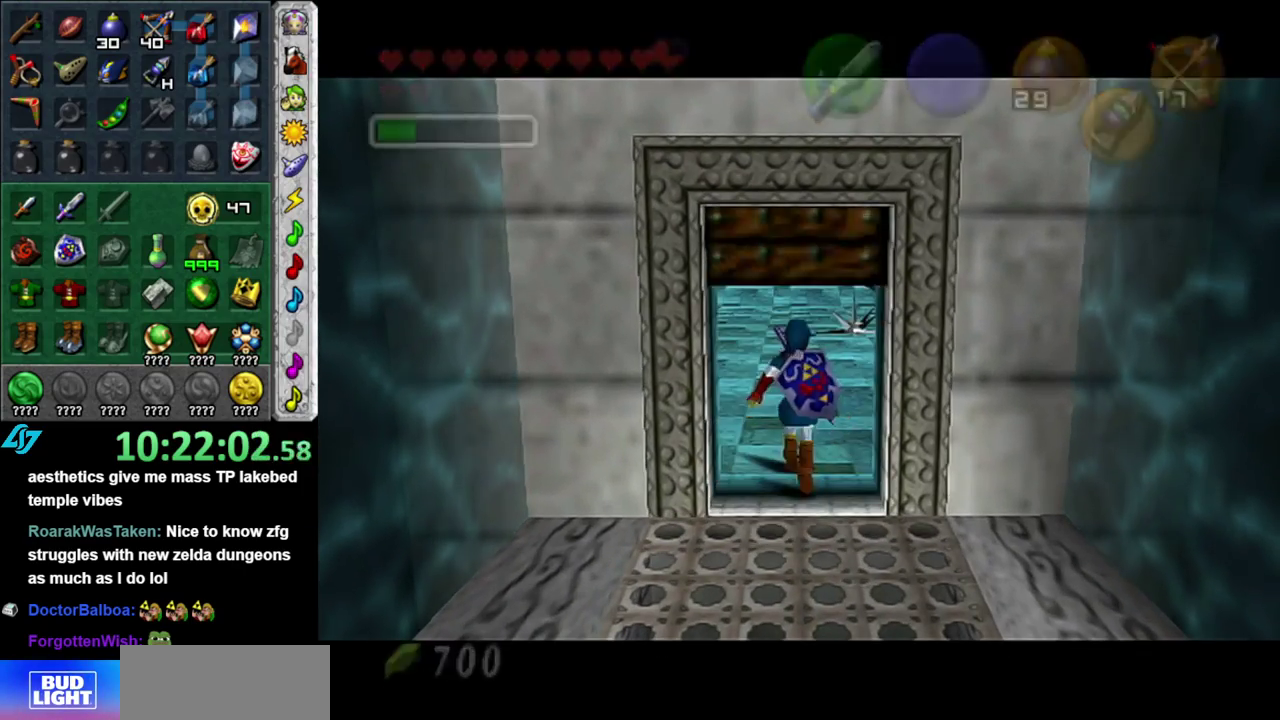
{"buttons": [], "left_stick": "up", "right_stick": "center", "events": []}
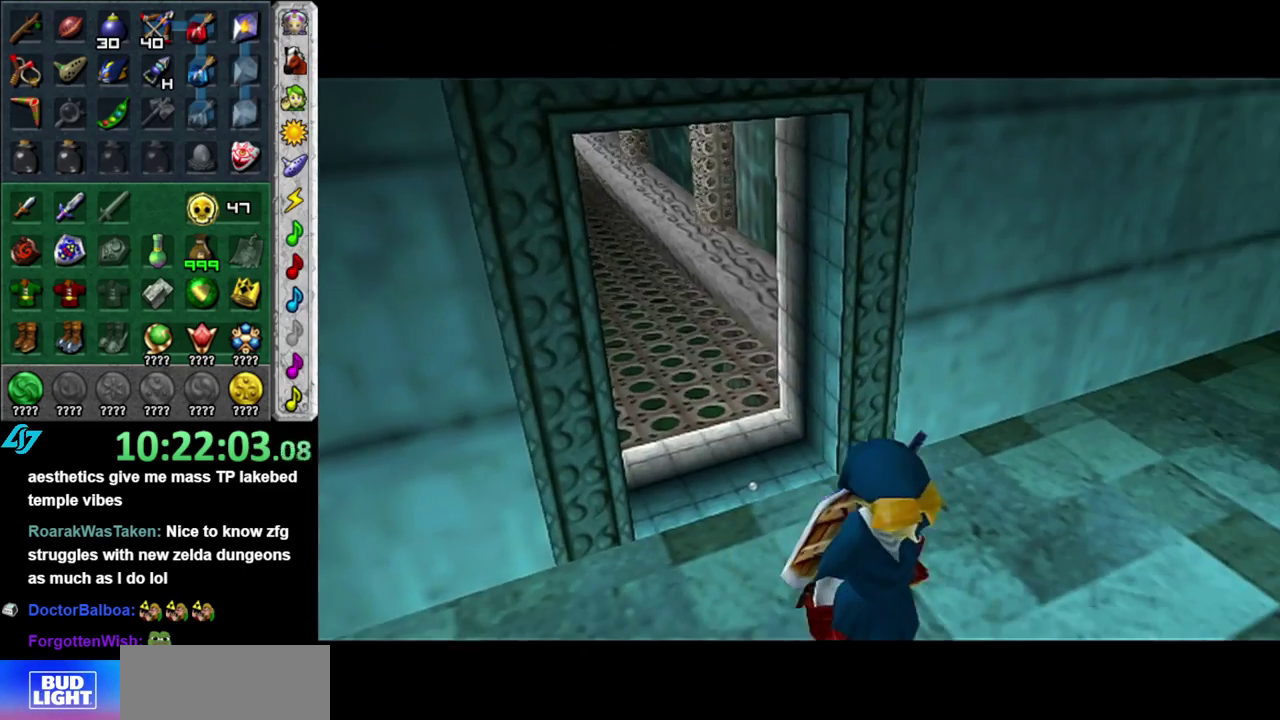
{"buttons": [], "left_stick": "up", "right_stick": "center", "events": []}
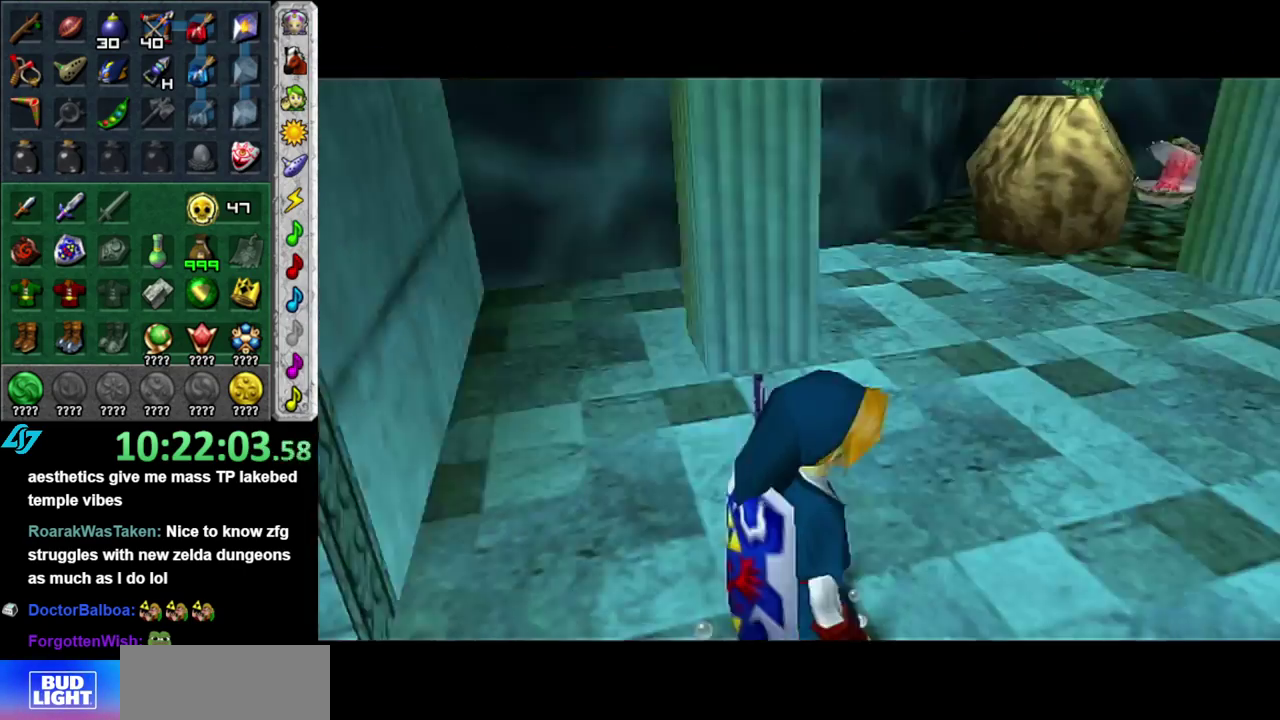
{"buttons": [], "left_stick": "up", "right_stick": "center", "events": []}
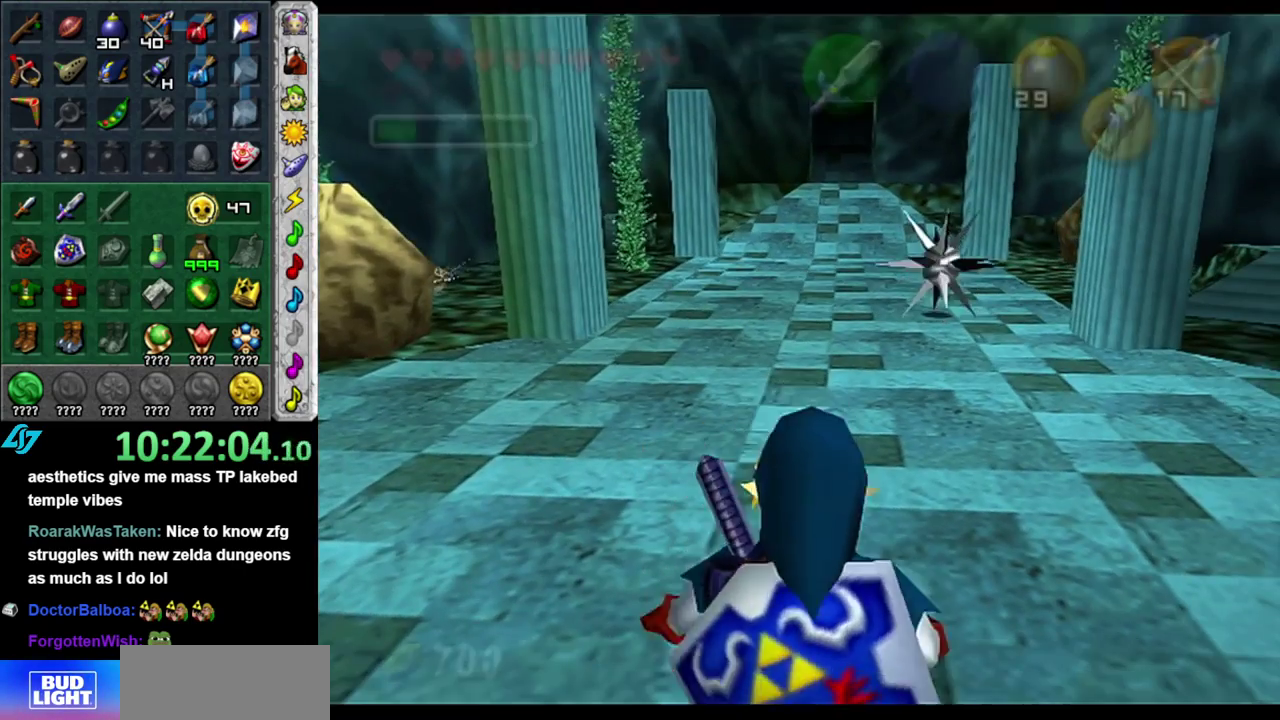
{"buttons": [], "left_stick": "up", "right_stick": "center", "events": []}
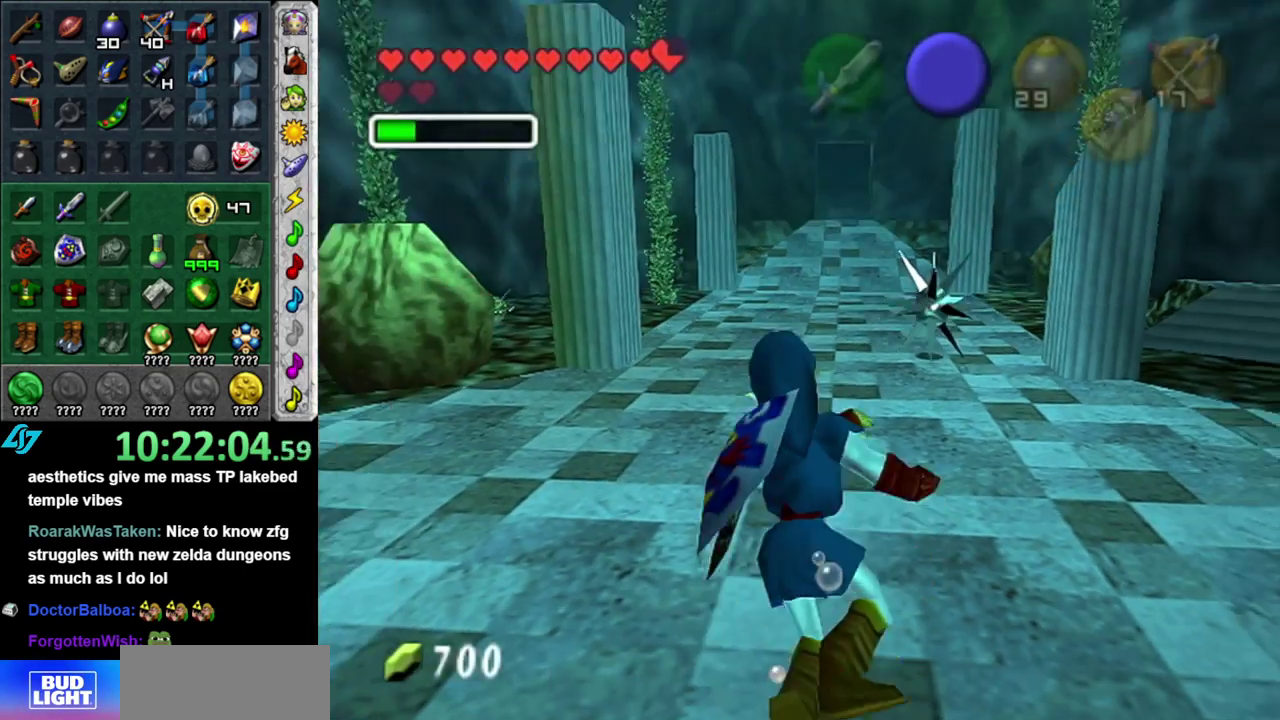
{"buttons": [], "left_stick": "up", "right_stick": "center", "events": []}
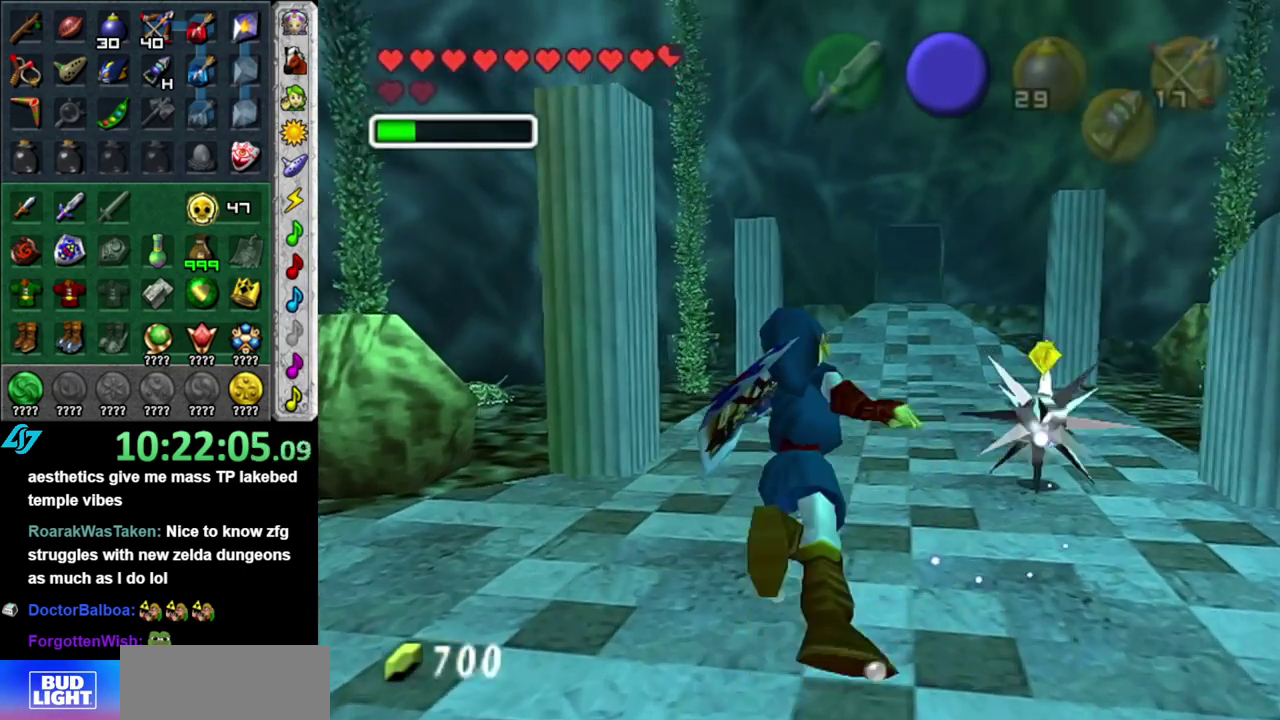
{"buttons": [], "left_stick": "up-right", "right_stick": "center", "events": [[433, "left_stick", "up-right"]]}
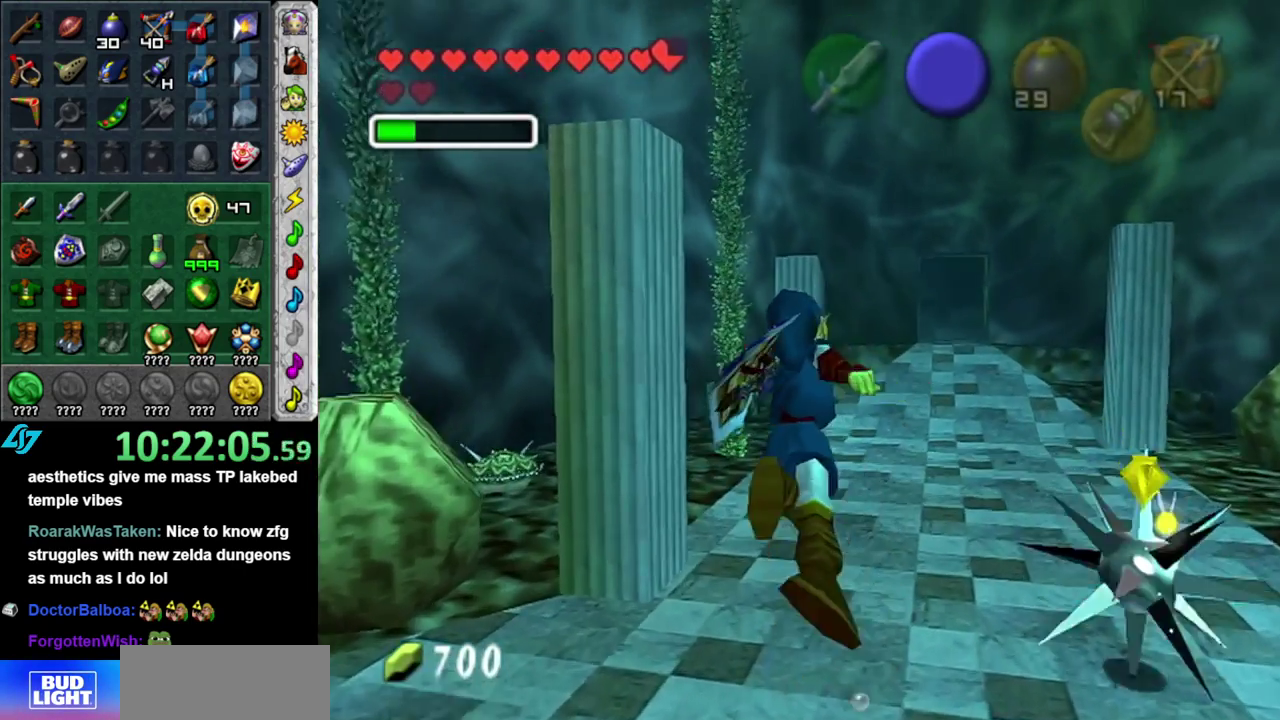
{"buttons": [], "left_stick": "up-right", "right_stick": "center", "events": []}
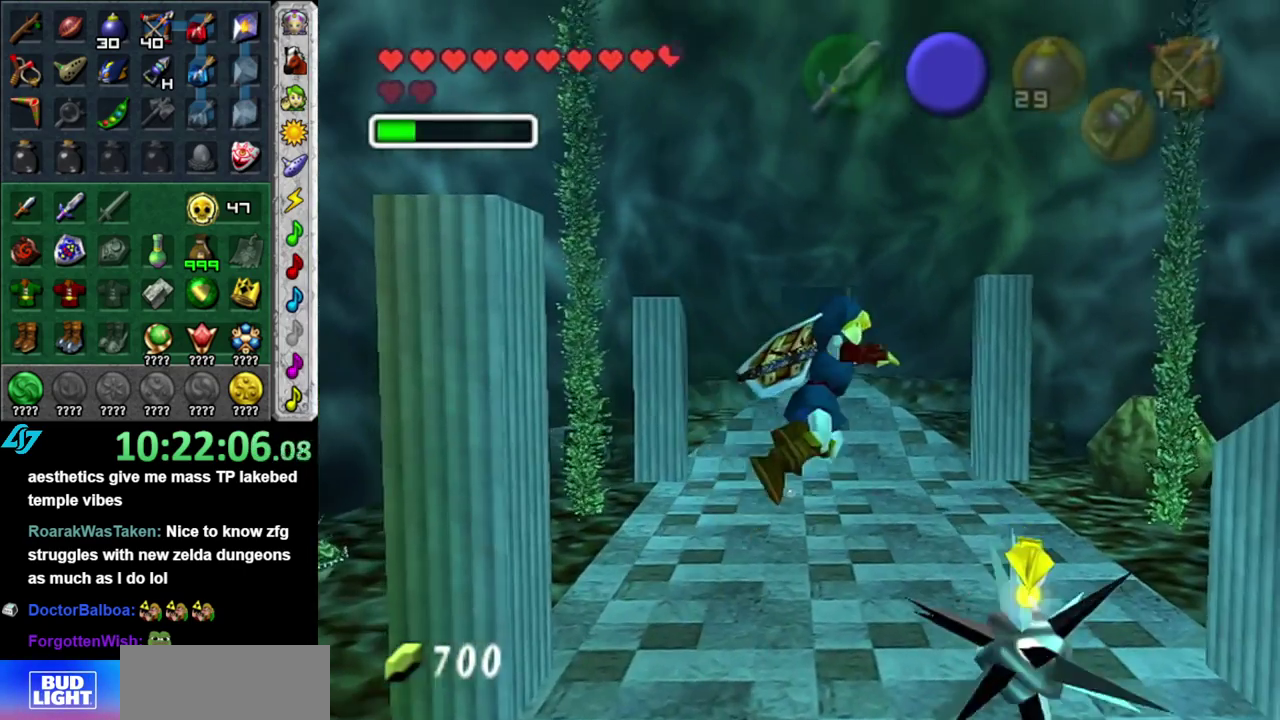
{"buttons": [], "left_stick": "up", "right_stick": "center", "events": [[83, "left_stick", "up"]]}
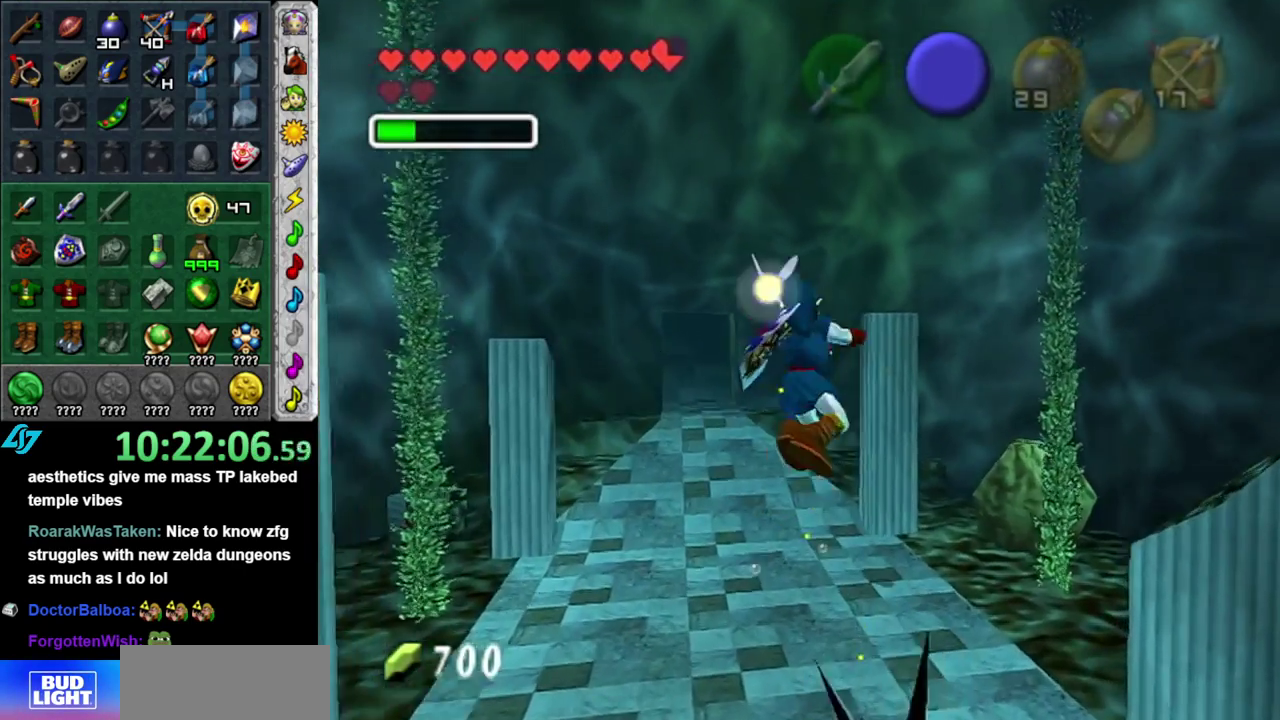
{"buttons": [], "left_stick": "up-left", "right_stick": "center", "events": [[367, "left_stick", "up-left"]]}
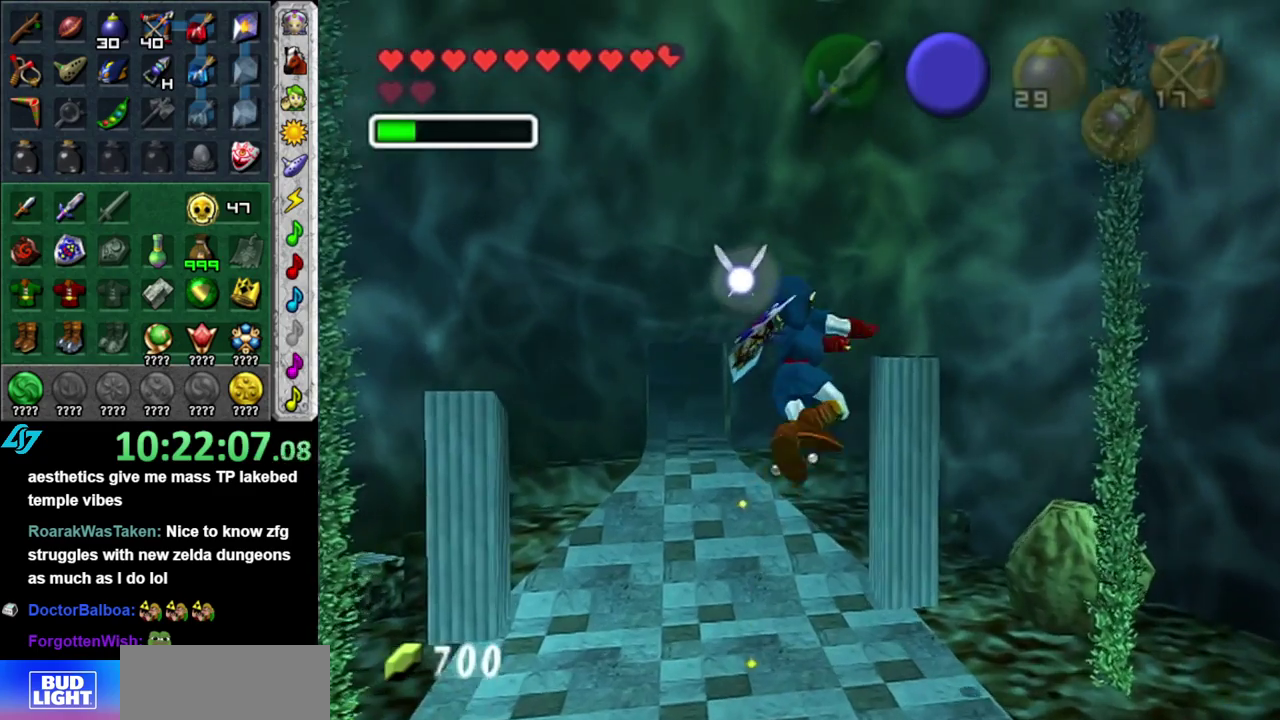
{"buttons": [], "left_stick": "up", "right_stick": "center", "events": [[483, "left_stick", "up"]]}
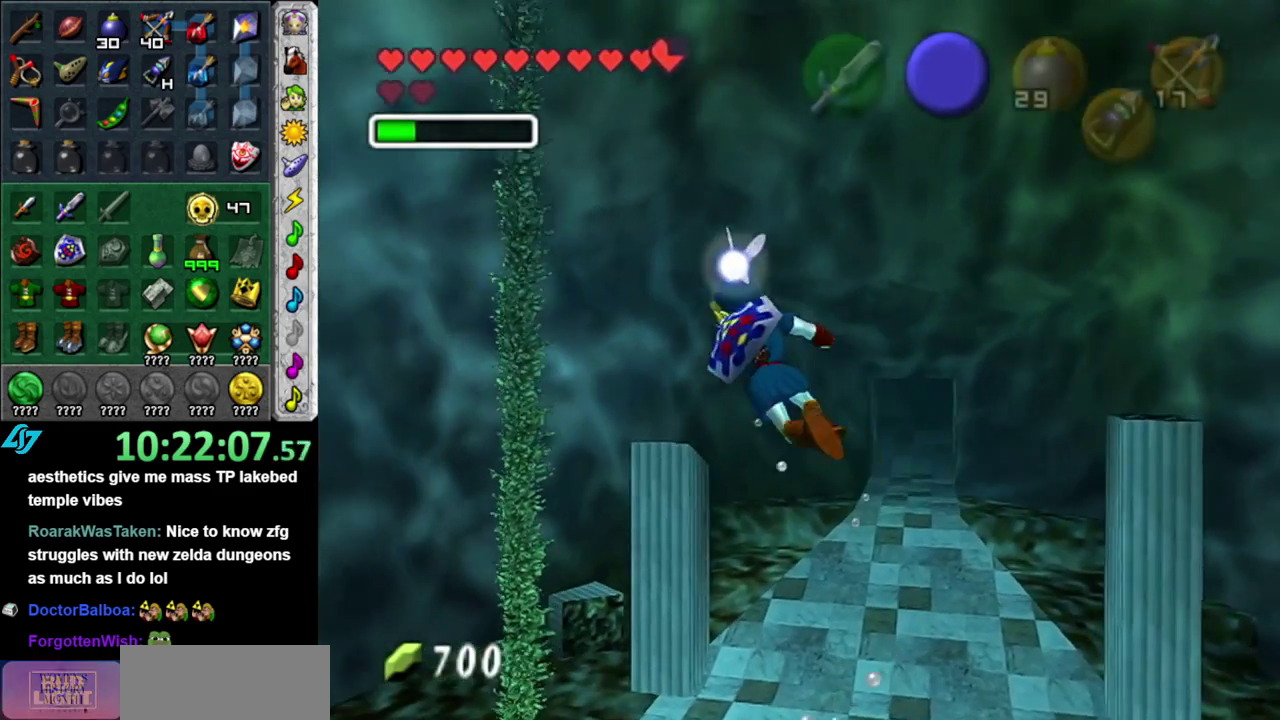
{"buttons": [], "left_stick": "up-right", "right_stick": "center", "events": [[400, "left_stick", "up-right"]]}
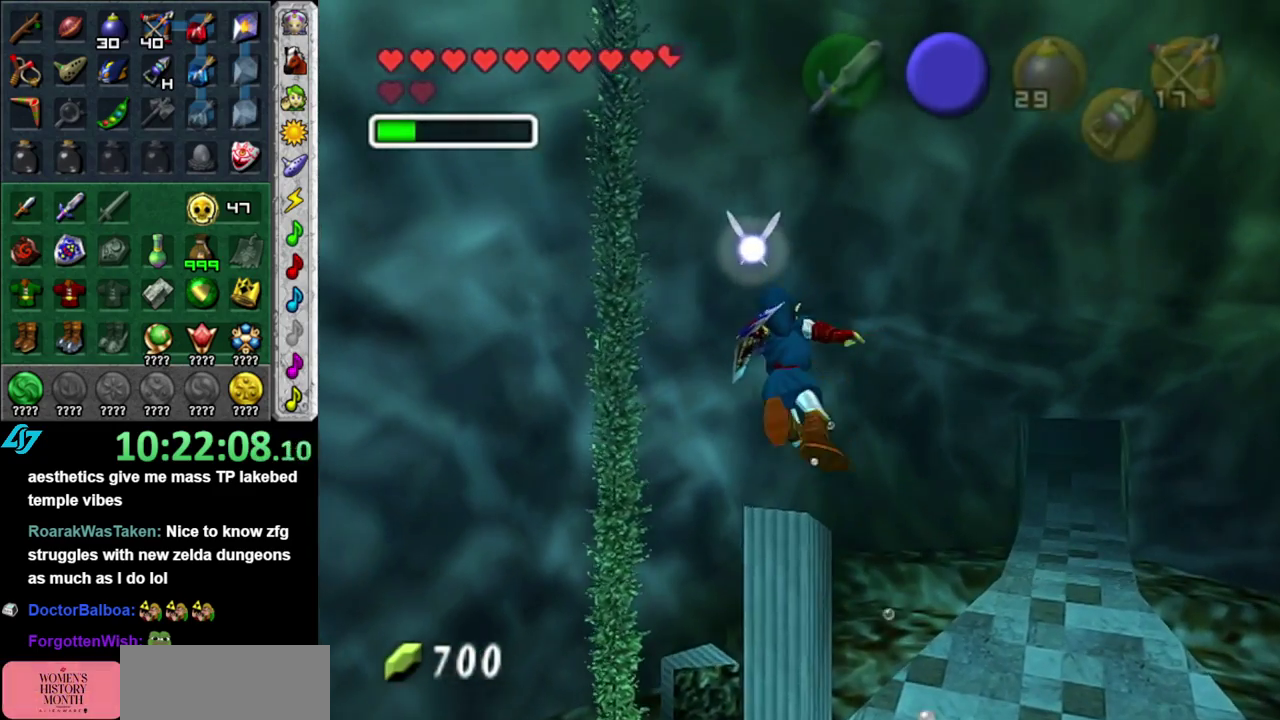
{"buttons": [], "left_stick": "down-right", "right_stick": "center", "events": [[367, "left_stick", "right"], [483, "left_stick", "down-right"]]}
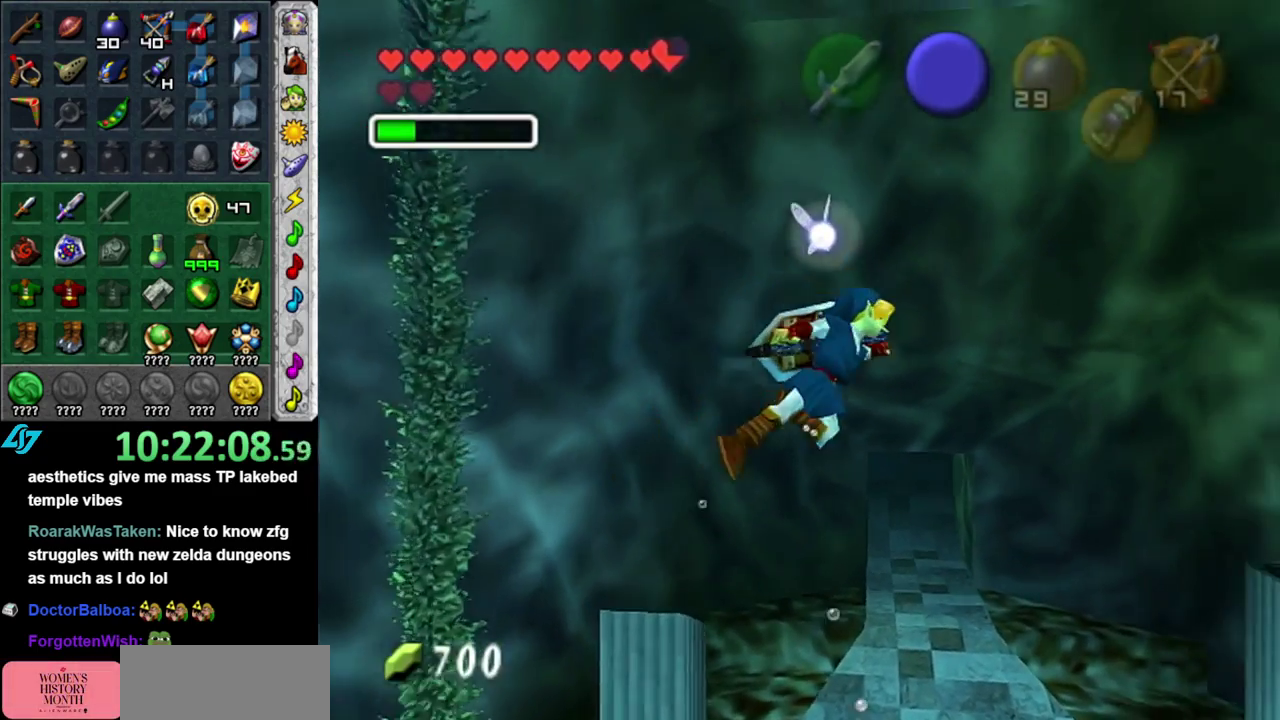
{"buttons": [], "left_stick": "center", "right_stick": "center", "events": [[150, "L1", "down"], [200, "left_stick", "center"], [367, "L1", "up"]]}
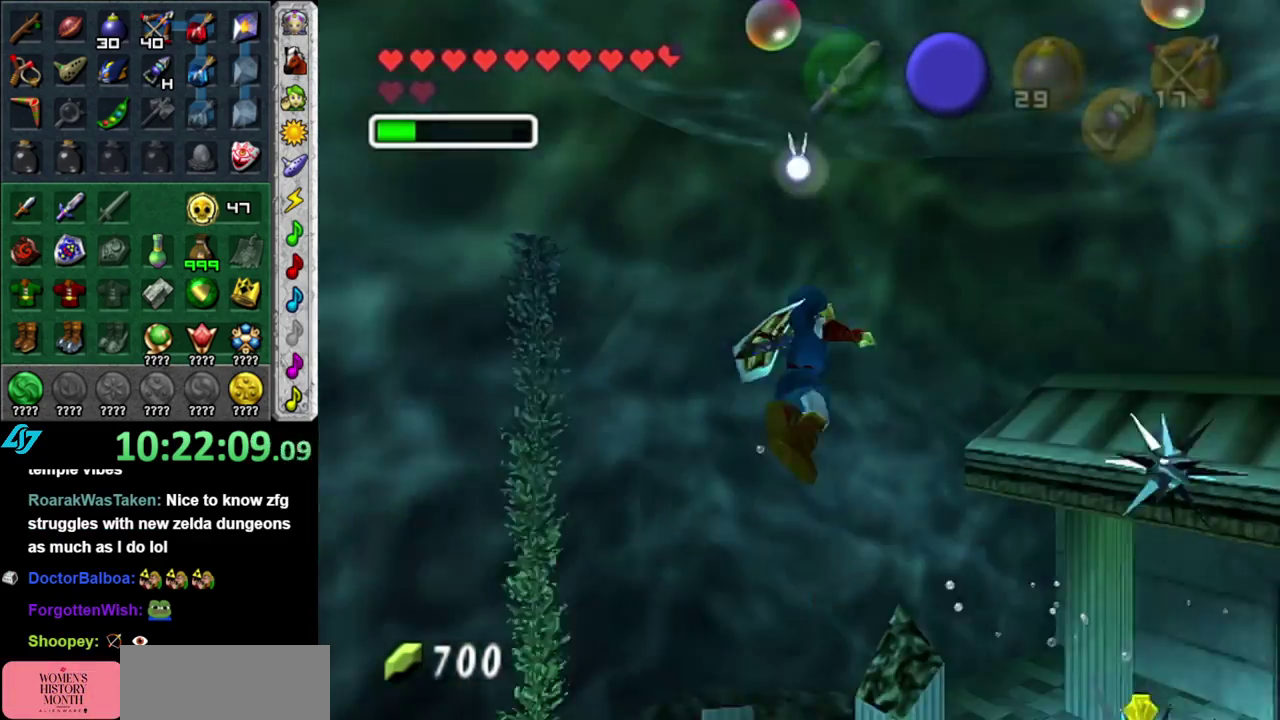
{"buttons": [], "left_stick": "right", "right_stick": "center", "events": [[400, "left_stick", "right"]]}
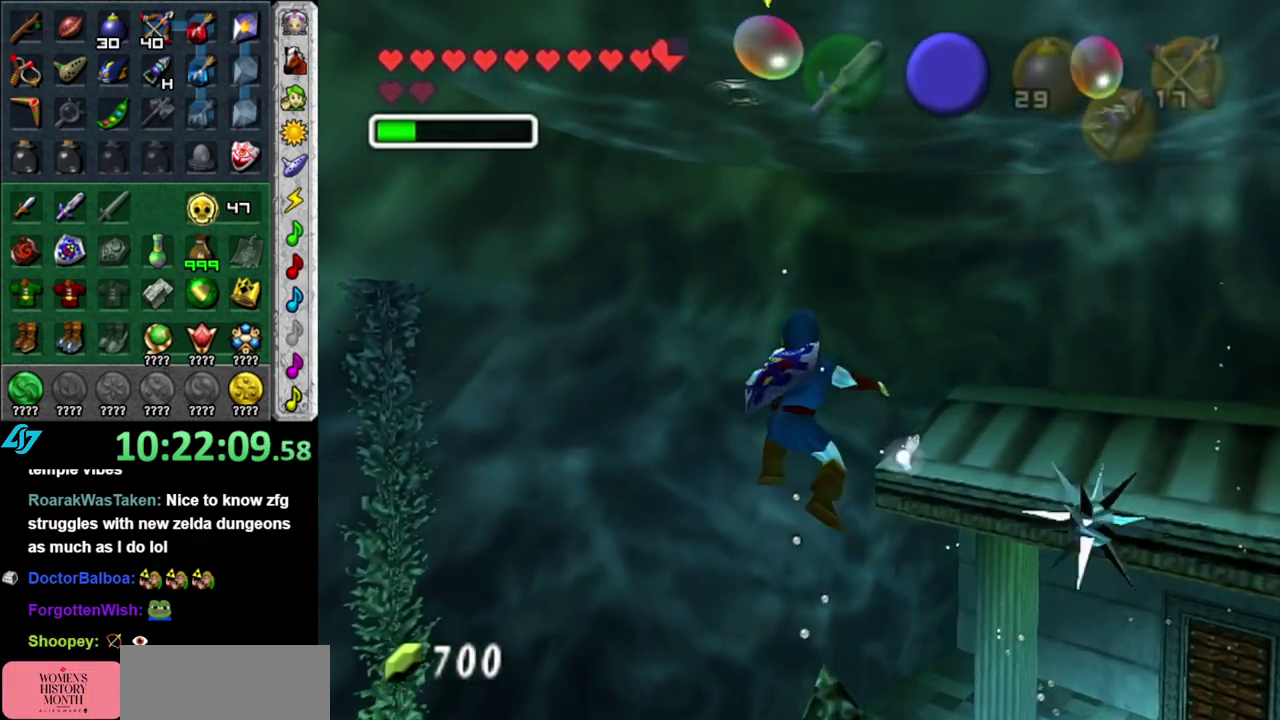
{"buttons": [], "left_stick": "down", "right_stick": "center", "events": [[117, "left_stick", "down-right"], [300, "left_stick", "down"]]}